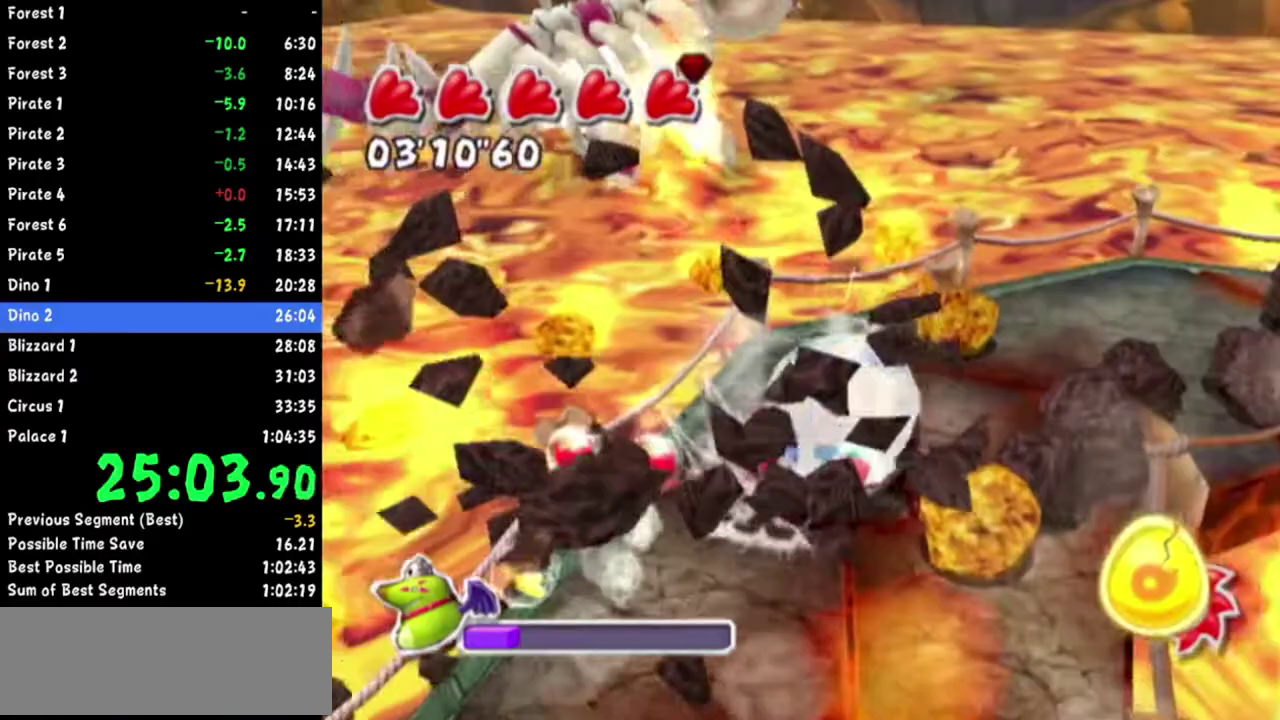
Gameplay with a controller (Nintendo layout); each line is a JSON object with the inputs held at the frame after it. Not read: L2 L3 R1 R3.
{"buttons": [], "left_stick": "up-left", "right_stick": "center"}
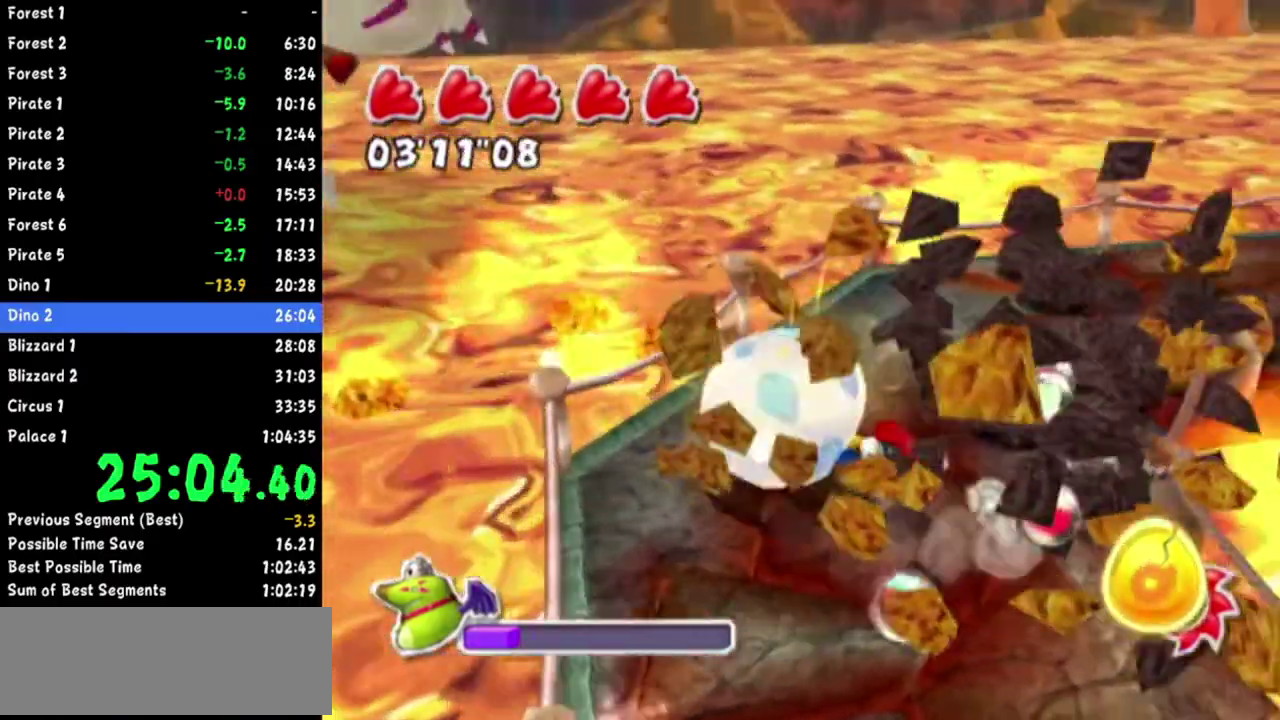
{"buttons": [], "left_stick": "down-right", "right_stick": "up-left"}
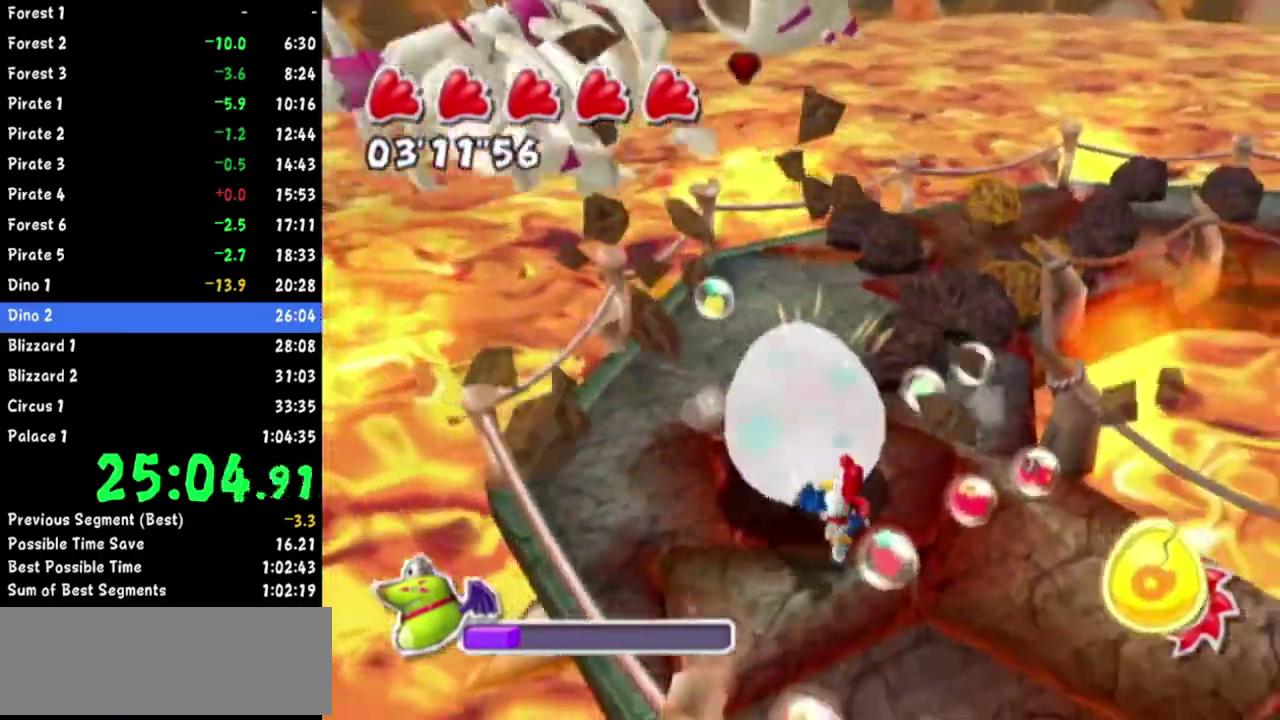
{"buttons": [], "left_stick": "right", "right_stick": "left"}
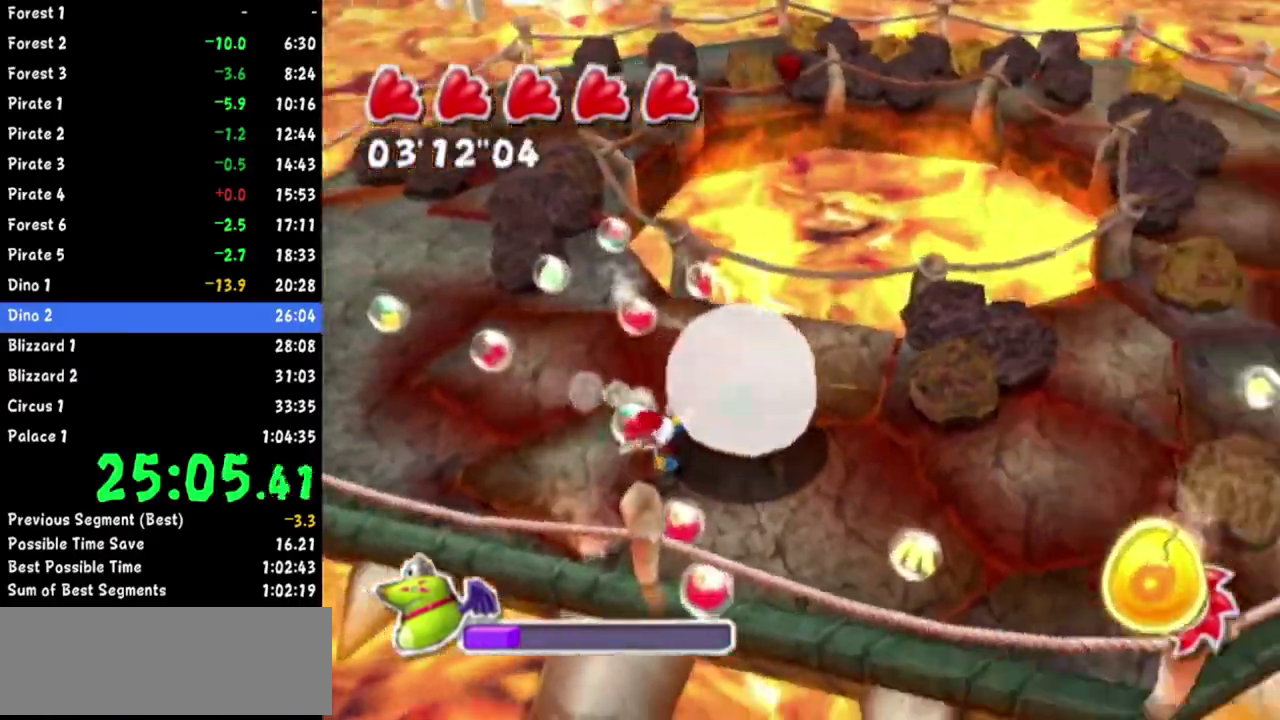
{"buttons": [], "left_stick": "right", "right_stick": "center"}
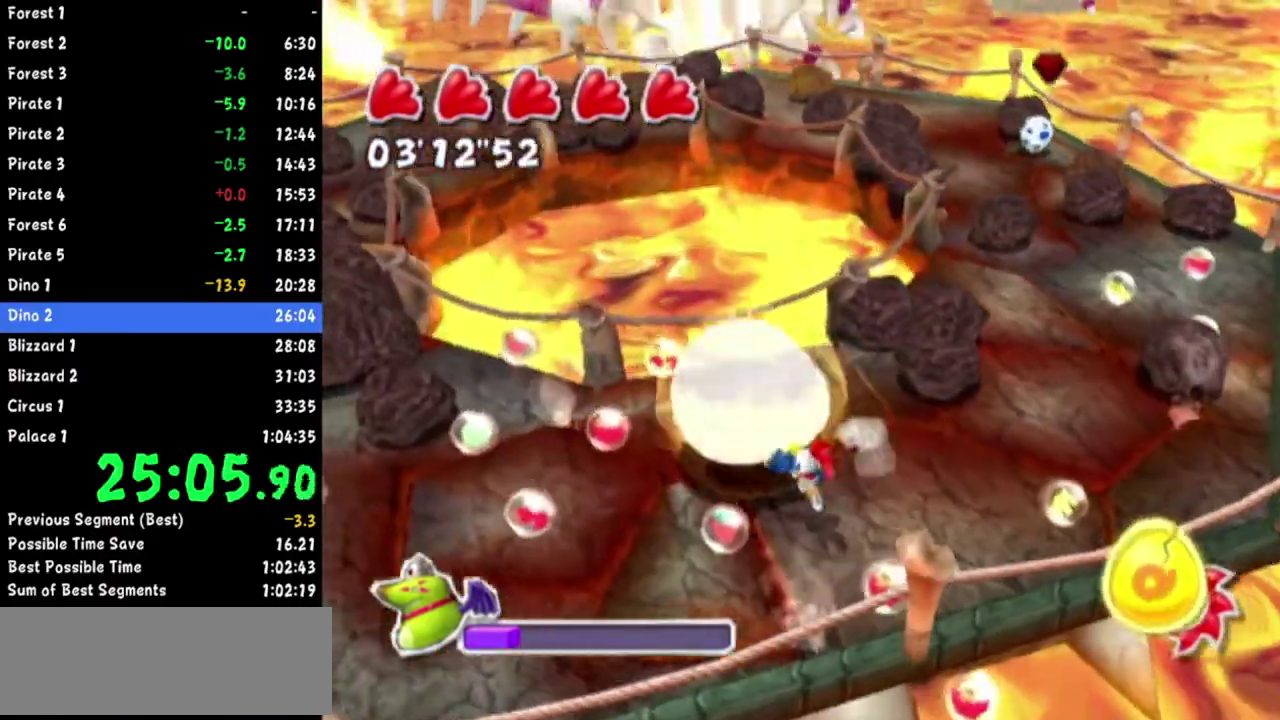
{"buttons": [], "left_stick": "down", "right_stick": "center"}
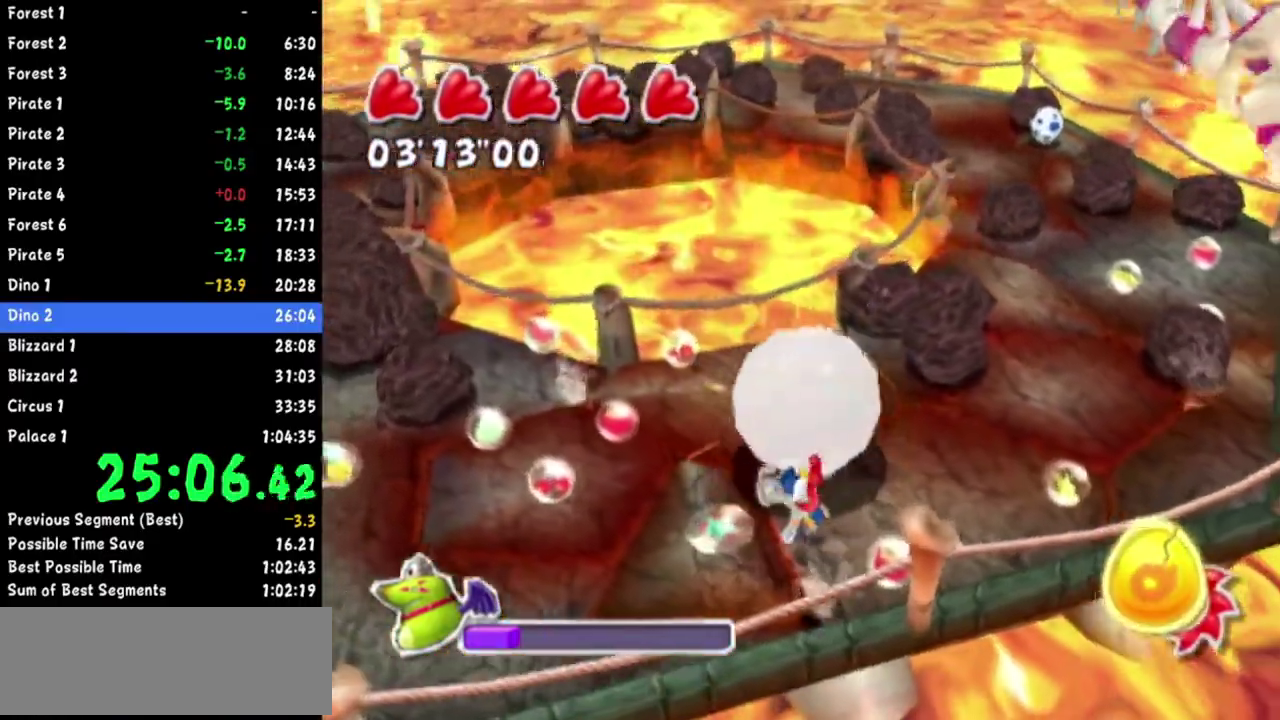
{"buttons": [], "left_stick": "left", "right_stick": "center"}
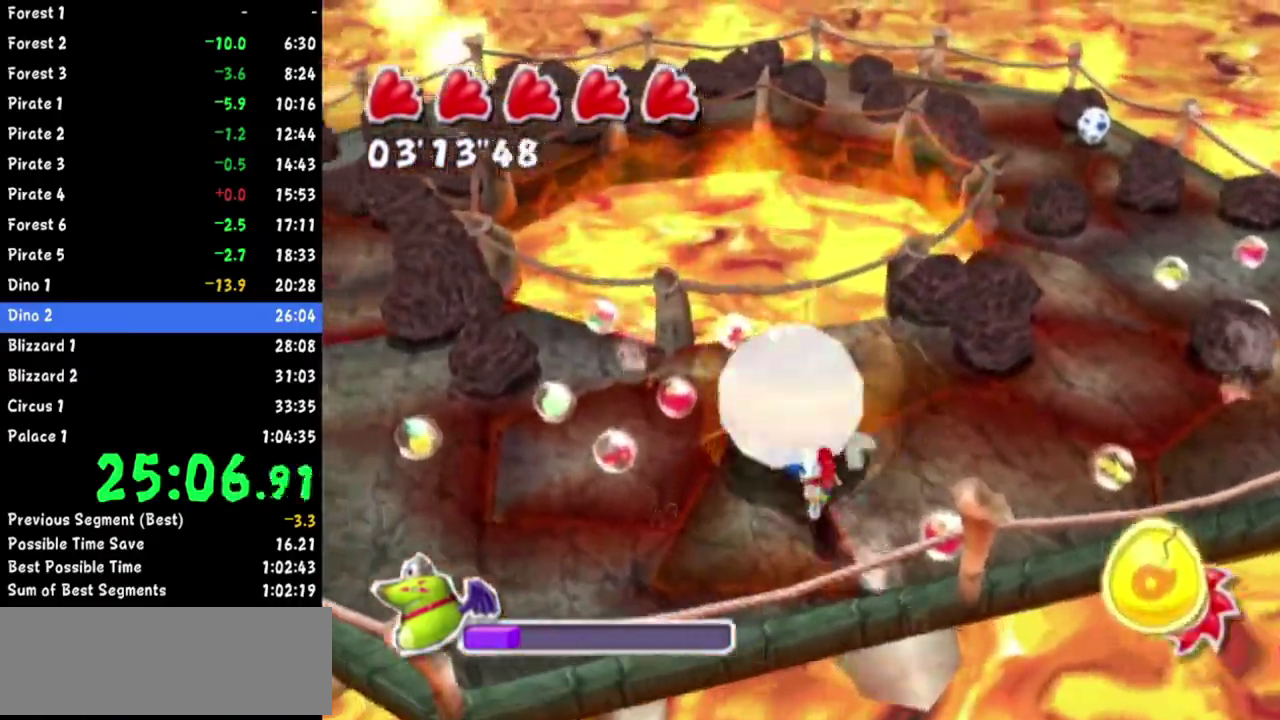
{"buttons": [], "left_stick": "down", "right_stick": "center"}
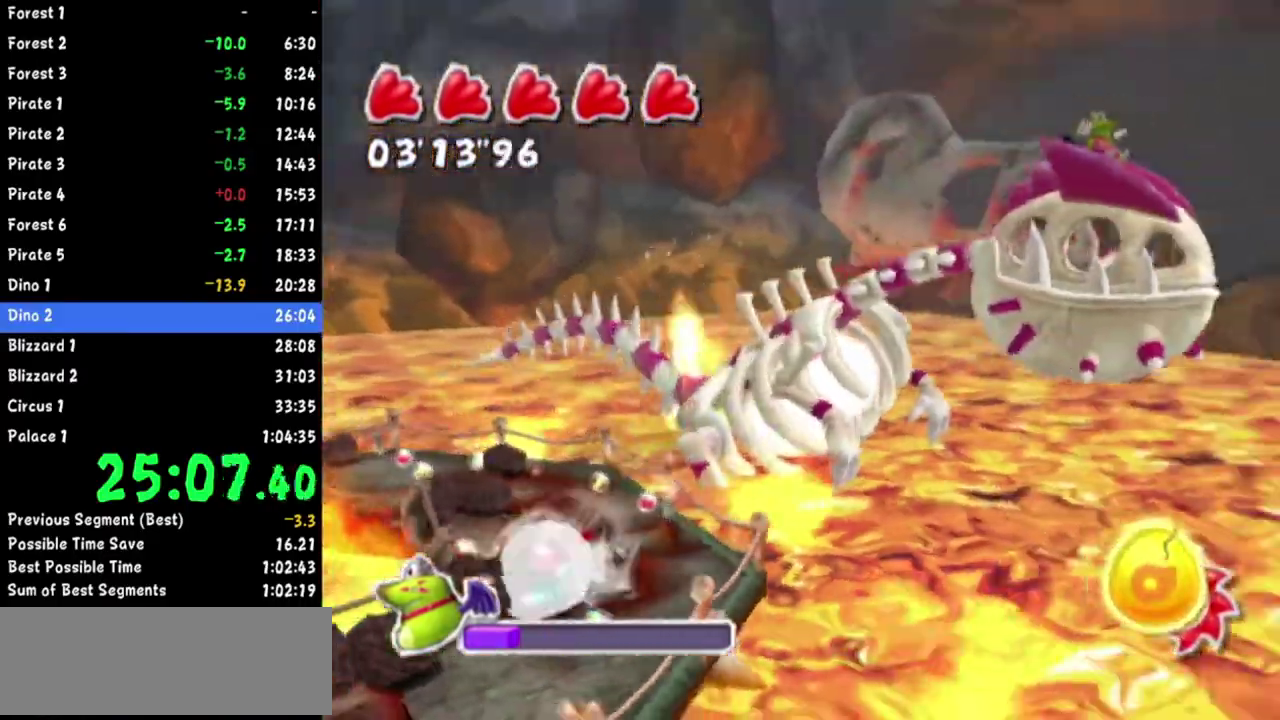
{"buttons": [], "left_stick": "down-left", "right_stick": "up-right"}
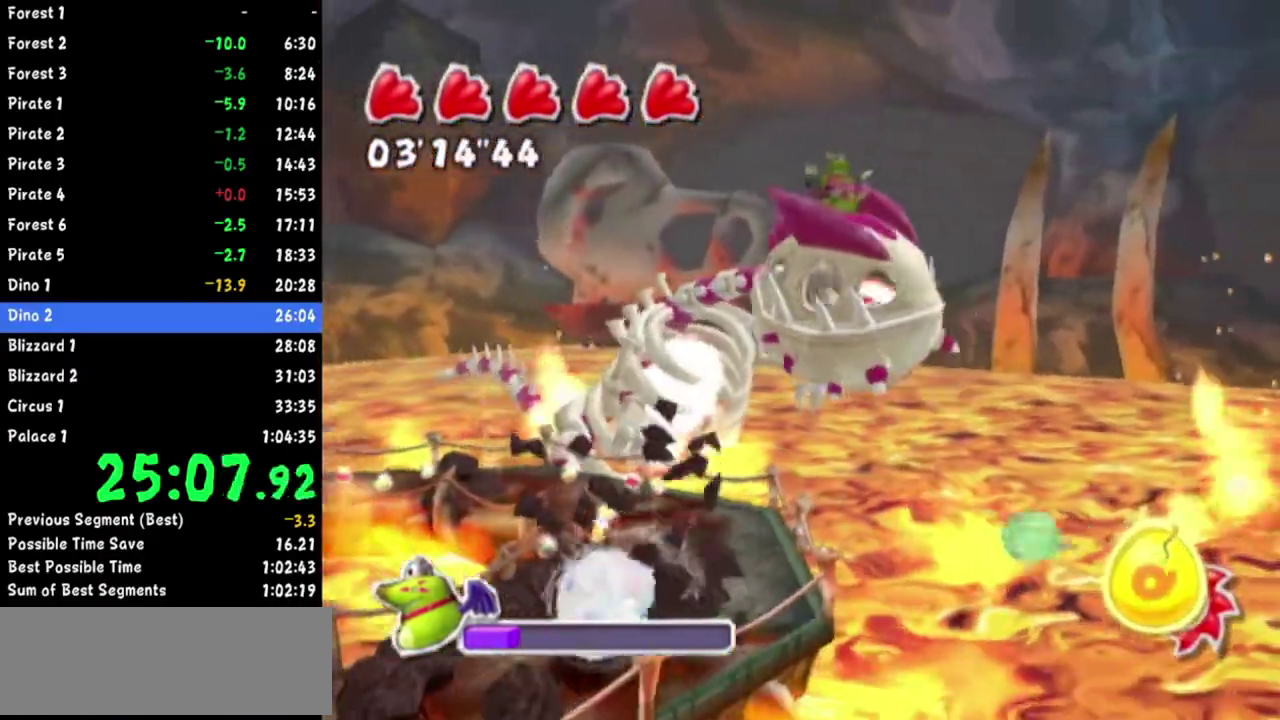
{"buttons": [], "left_stick": "down-left", "right_stick": "up-right"}
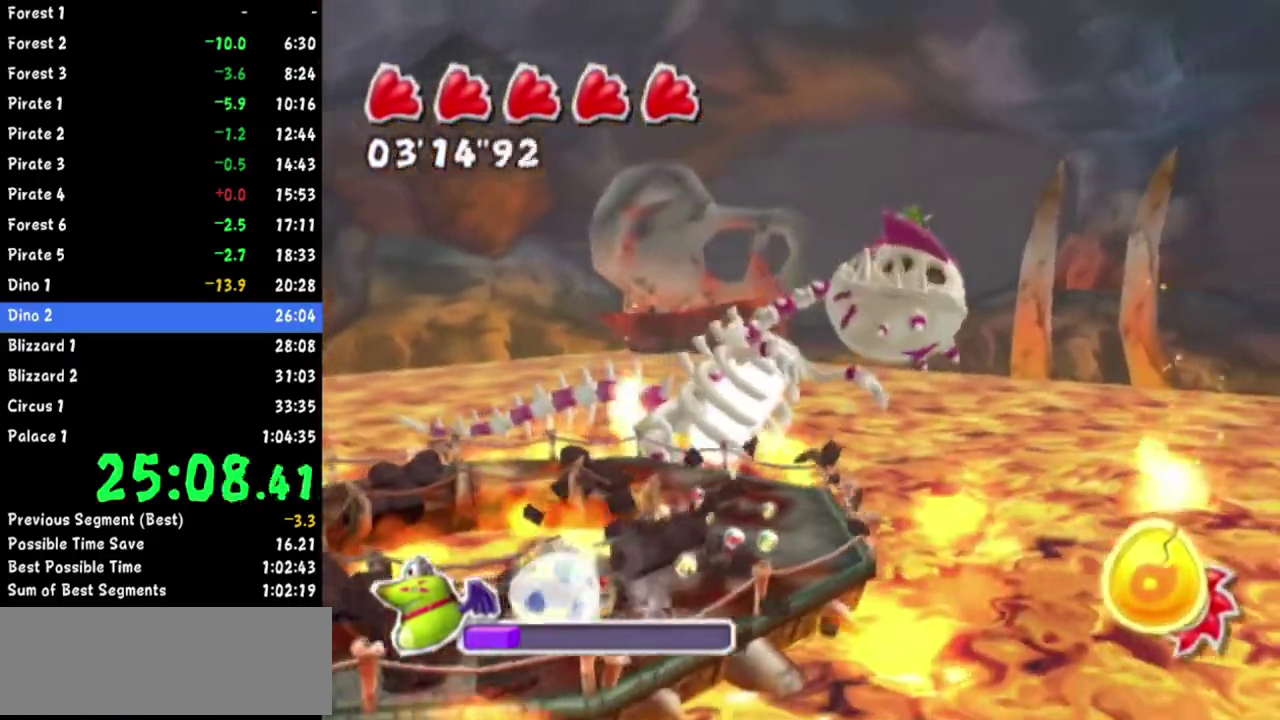
{"buttons": [], "left_stick": "left", "right_stick": "up-right"}
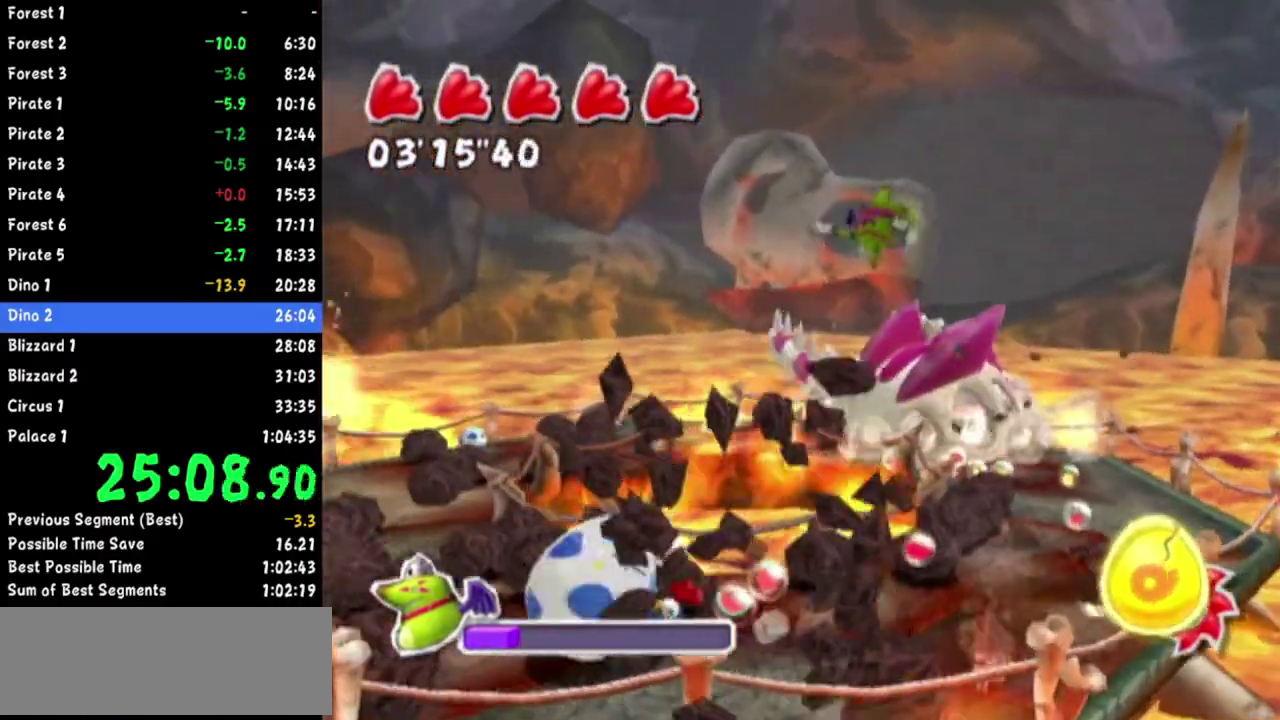
{"buttons": [], "left_stick": "up", "right_stick": "right"}
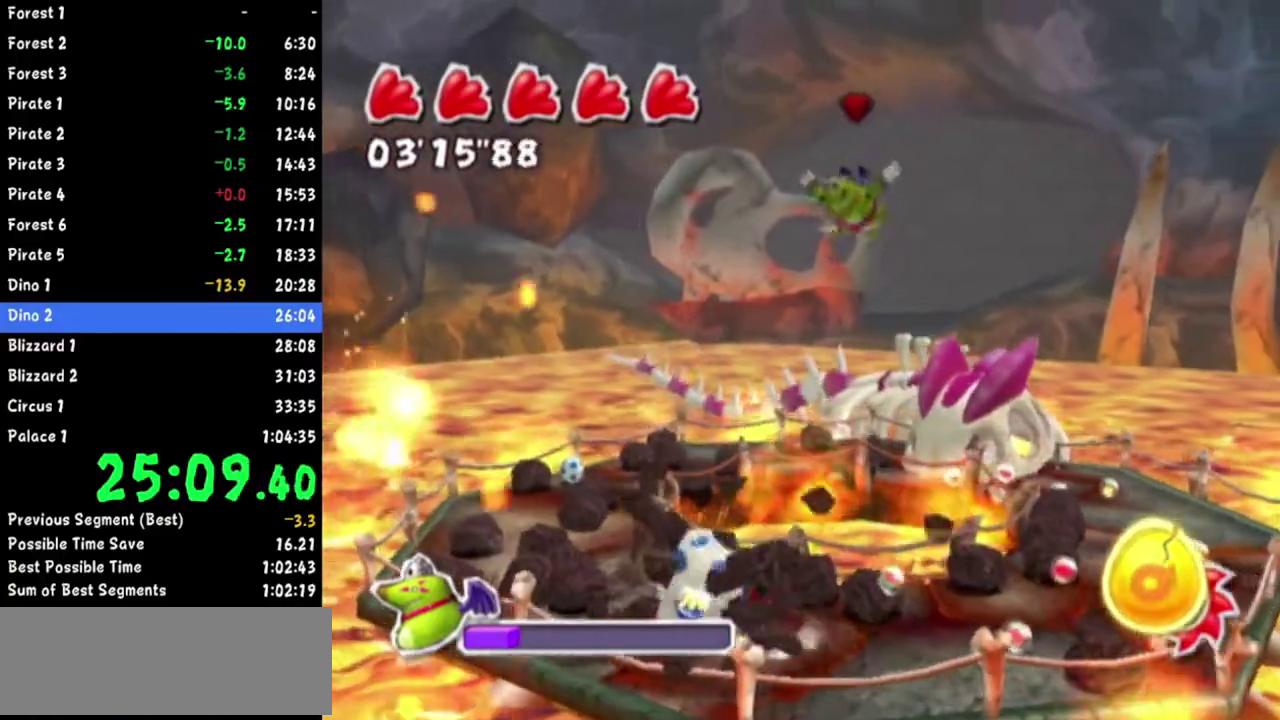
{"buttons": [], "left_stick": "down-right", "right_stick": "right"}
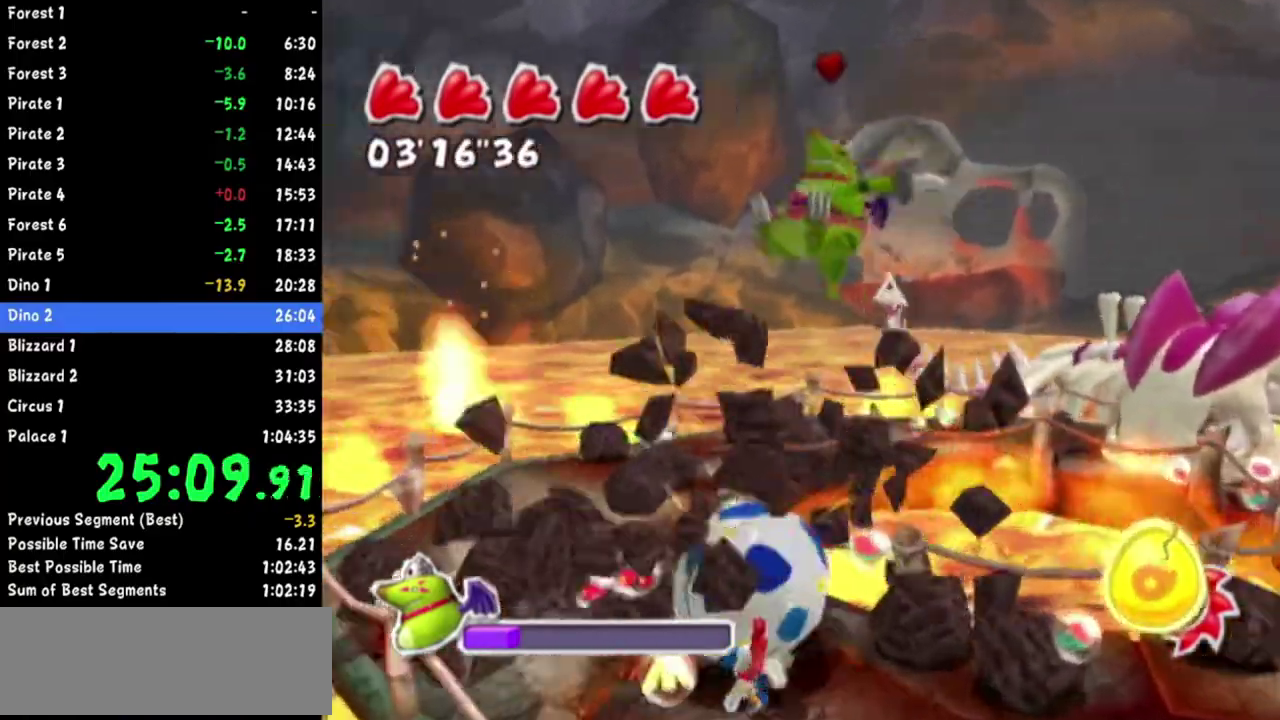
{"buttons": [], "left_stick": "up", "right_stick": "up-right"}
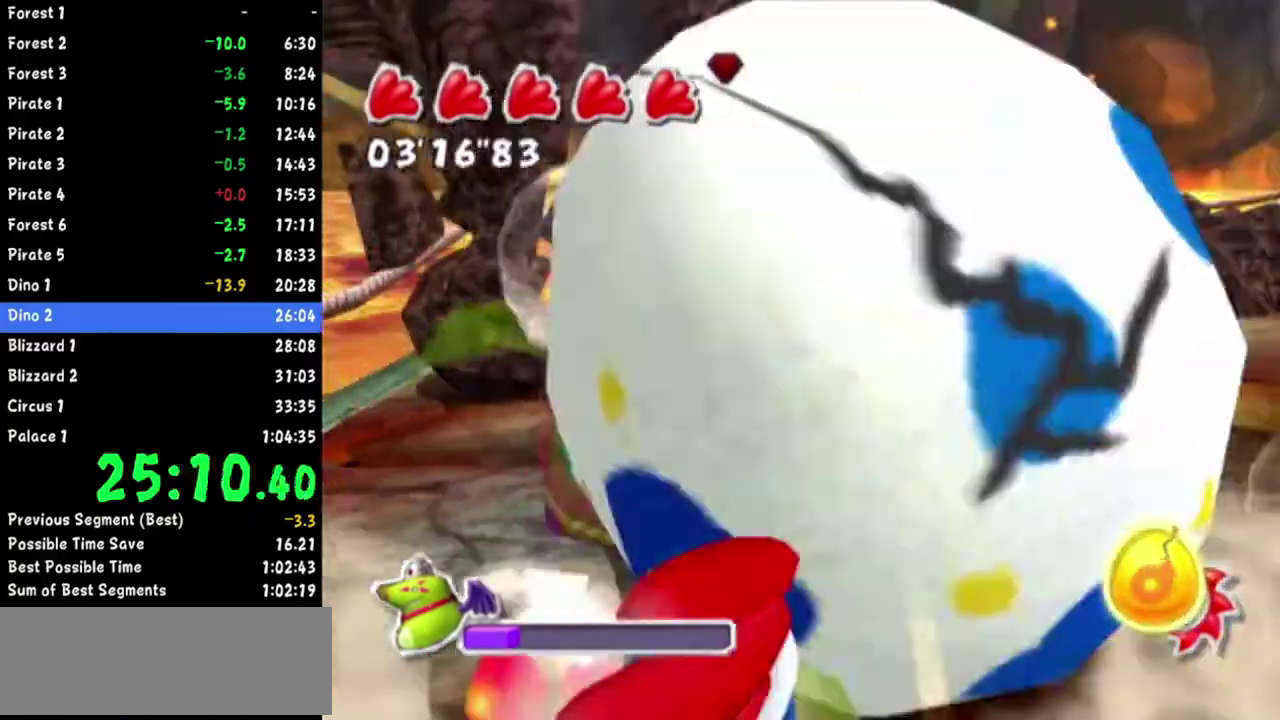
{"buttons": [], "left_stick": "center", "right_stick": "center"}
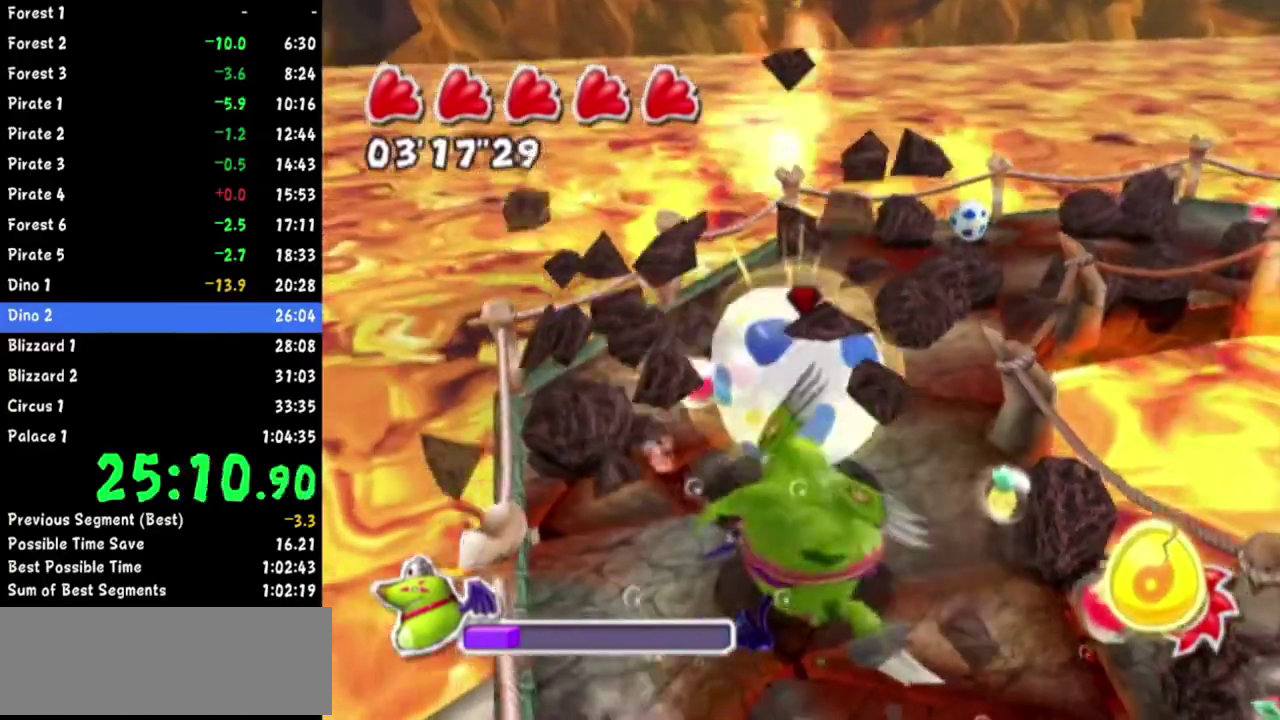
{"buttons": [], "left_stick": "down", "right_stick": "up-right"}
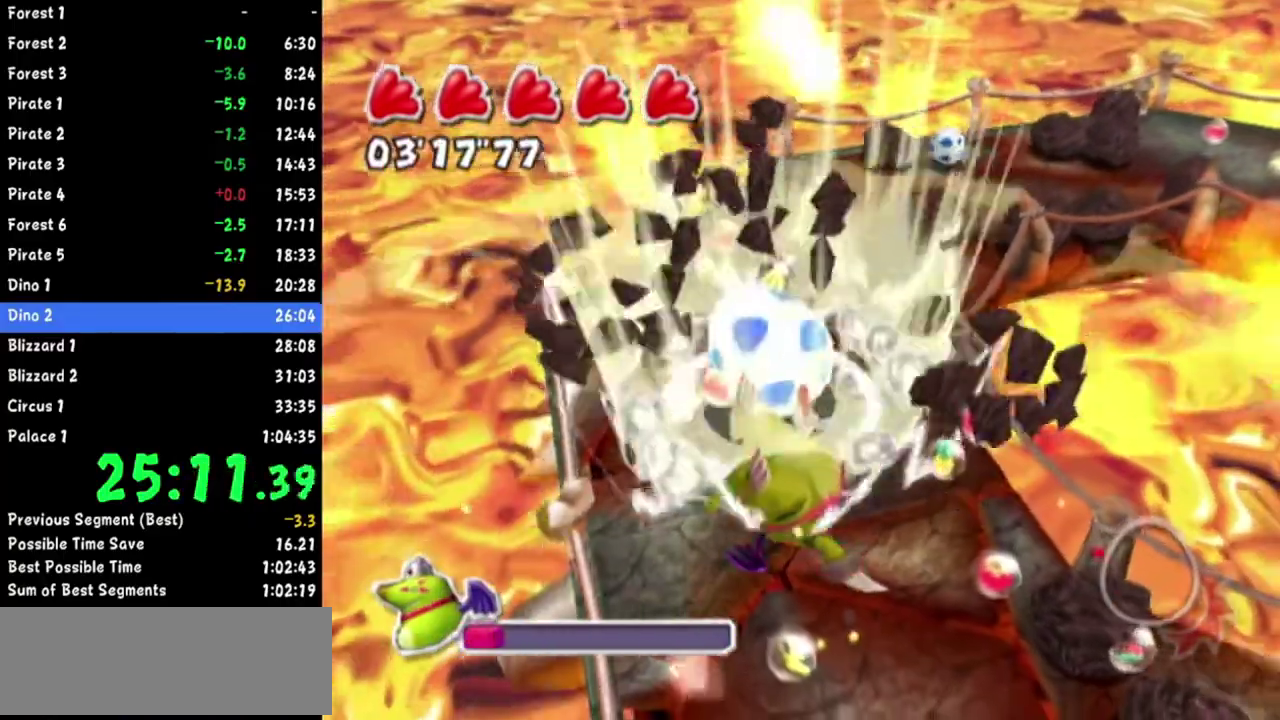
{"buttons": [], "left_stick": "center", "right_stick": "center"}